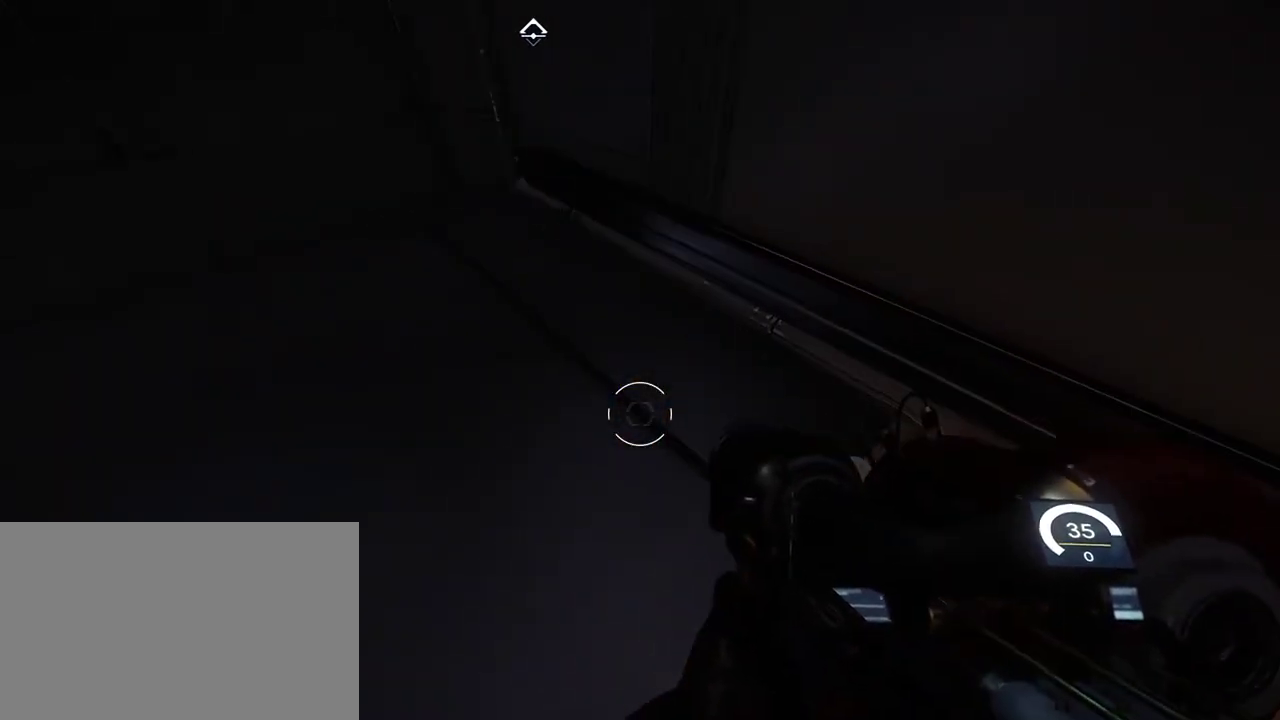
Gameplay with keyboard and mouse; each line is a JSON object with the keys and mouse buttons held at the frame after it. "events" lists presses ("down") and releases ("up") of "1", "2", "3", "4", "5", "a", "alt", "c", "ctrl", "d", "e", "f", "q", "r", "s", "shift", "space", "tab", "v", "w", "x", "z", "mouse_left", "mouse_middle", "mouse_right", "mouse_wheel_up" and "mouse_wheel_down" between this image and that frame as [ms after this image, input, new state], when the widget could be followed in between. "mouse_left", "mouse_middle", "mouse_right", "mouse_wheel_up", "mouse_wheel_down" = the "left", "middle", "right", "wheel_up", "wheel_down" buttons of the "mouse" list. No other keys are recorded. Not read: mouse_move.
{"keys": ["w"], "mouse": [], "events": [[50, "w", "down"]]}
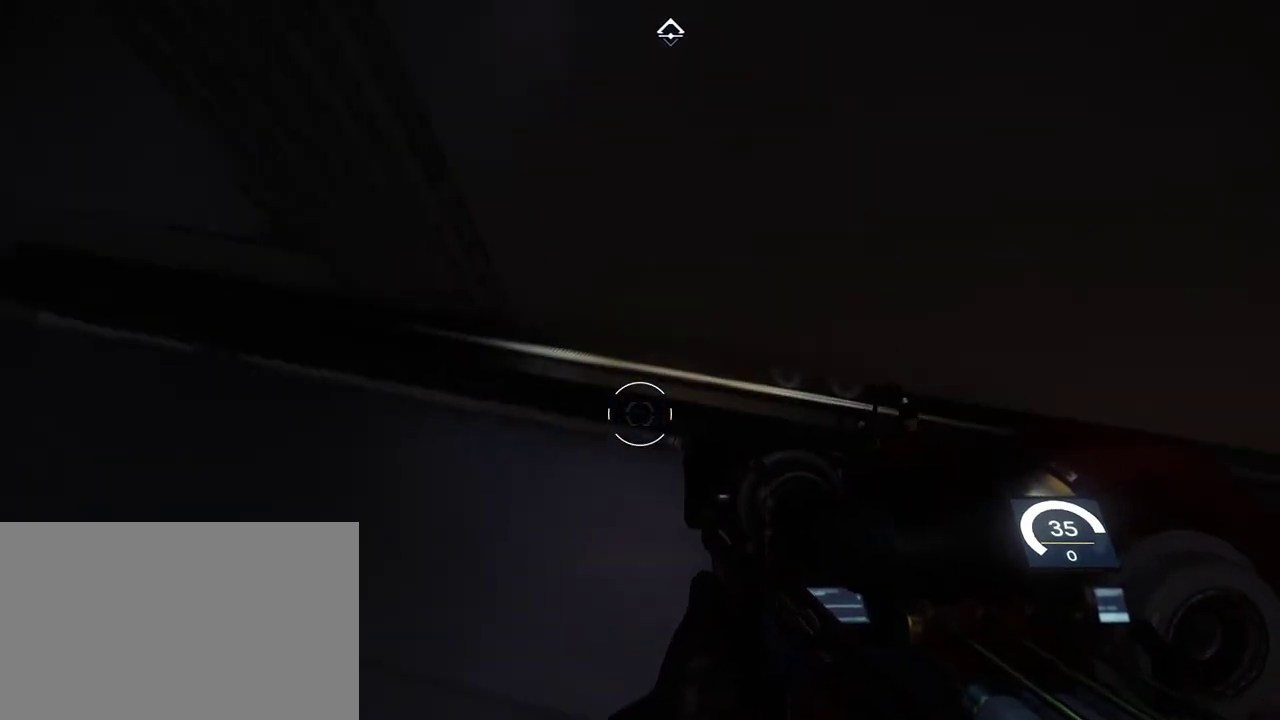
{"keys": [], "mouse": [], "events": [[167, "w", "up"]]}
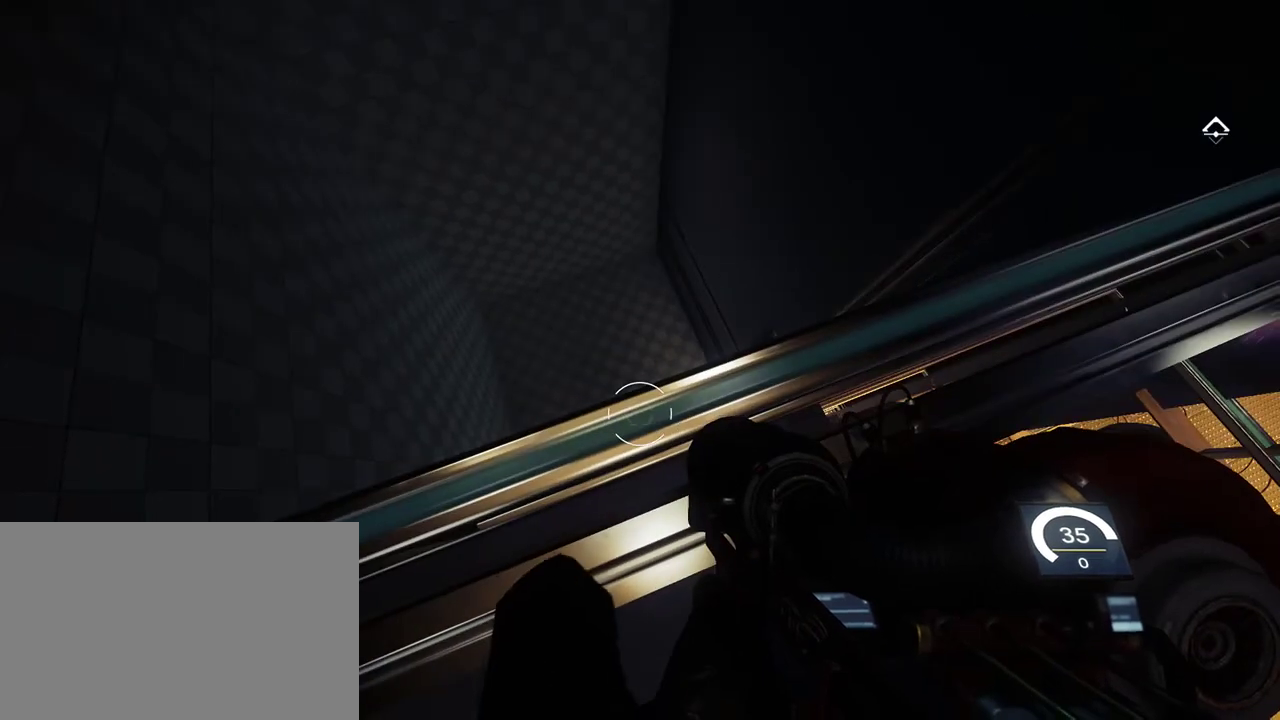
{"keys": [], "mouse": [], "events": [[67, "w", "down"], [100, "w", "up"], [433, "space", "down"], [500, "space", "up"]]}
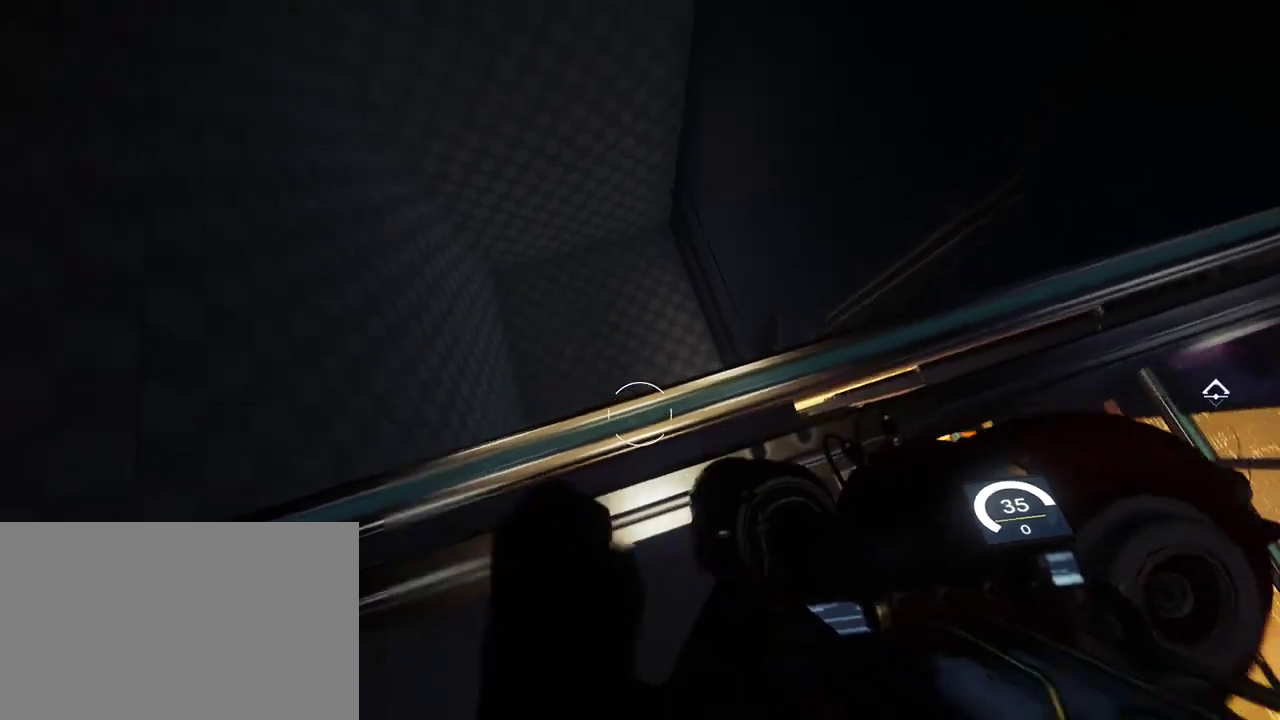
{"keys": [], "mouse": [], "events": [[367, "w", "down"], [400, "w", "up"]]}
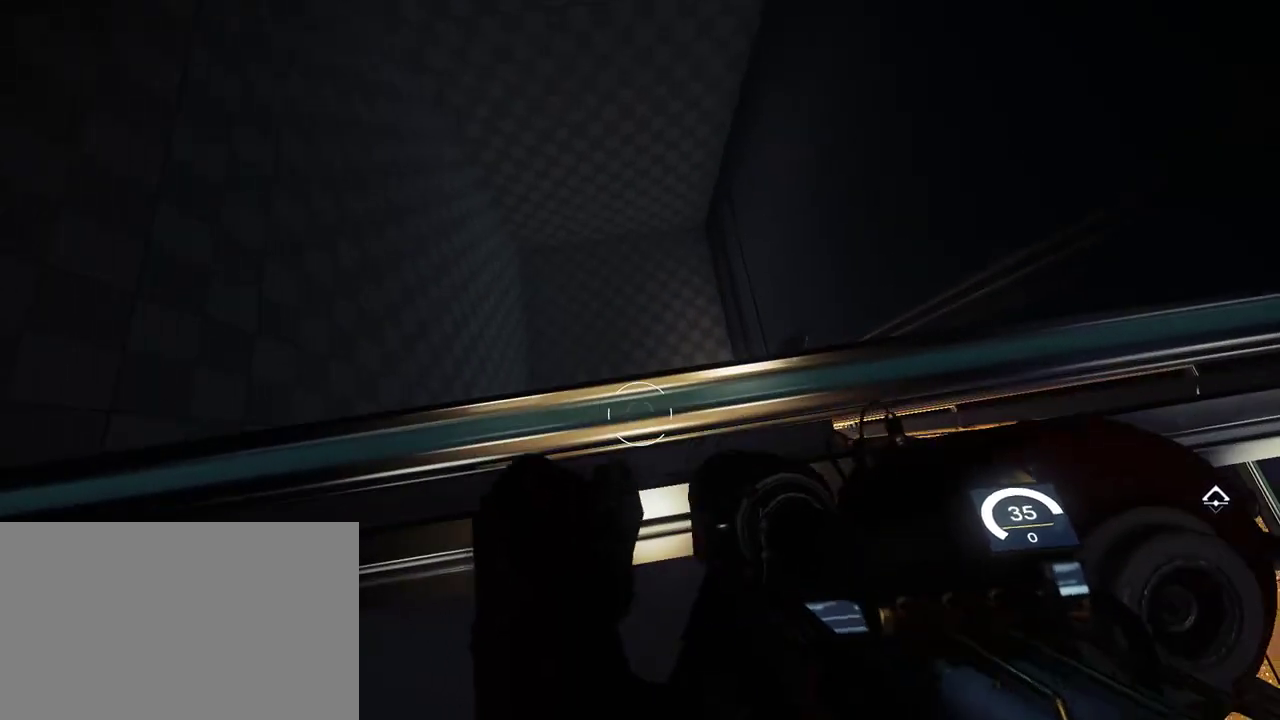
{"keys": [], "mouse": [], "events": [[350, "space", "down"], [417, "space", "up"]]}
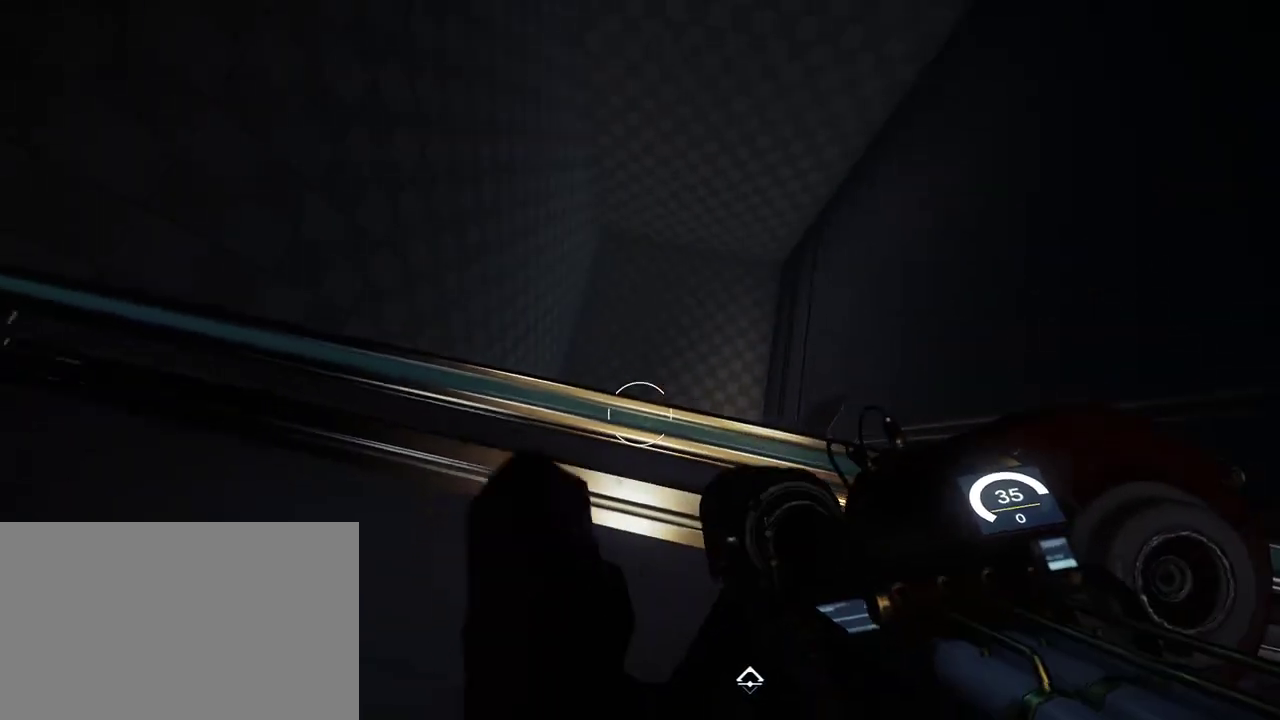
{"keys": [], "mouse": [], "events": [[317, "w", "down"], [350, "w", "up"]]}
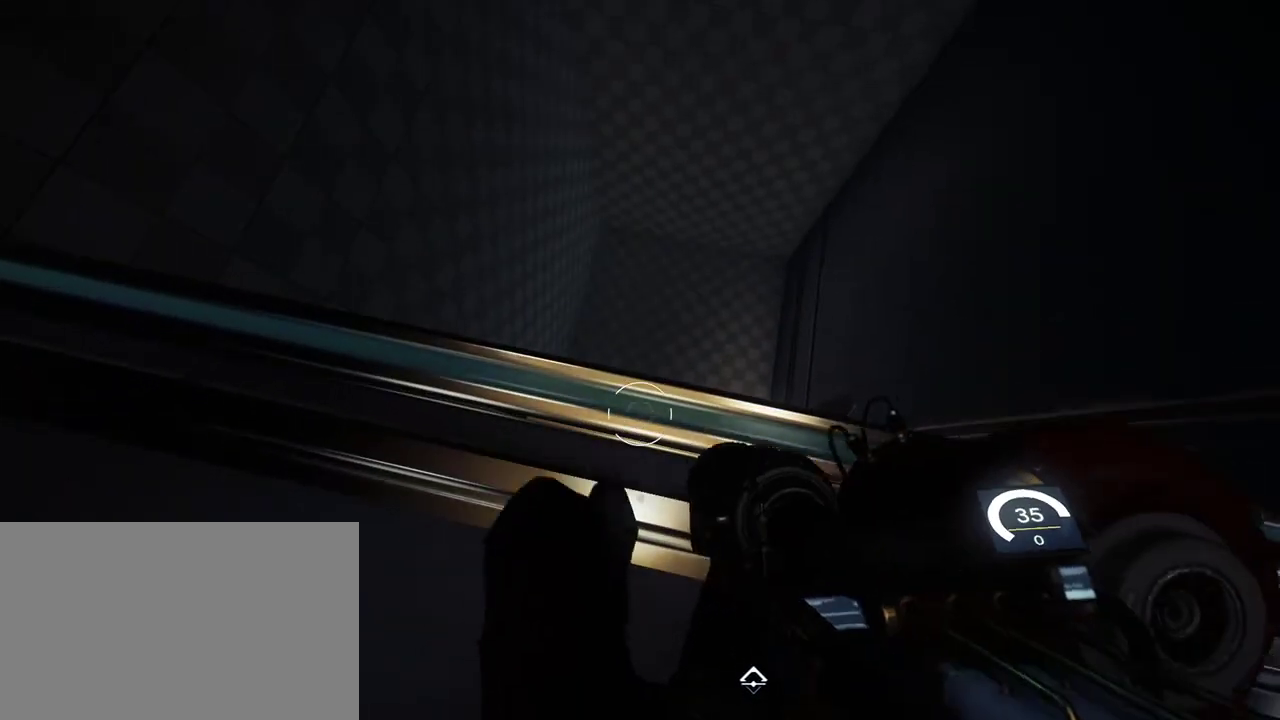
{"keys": [], "mouse": [], "events": [[233, "space", "down"], [283, "space", "up"]]}
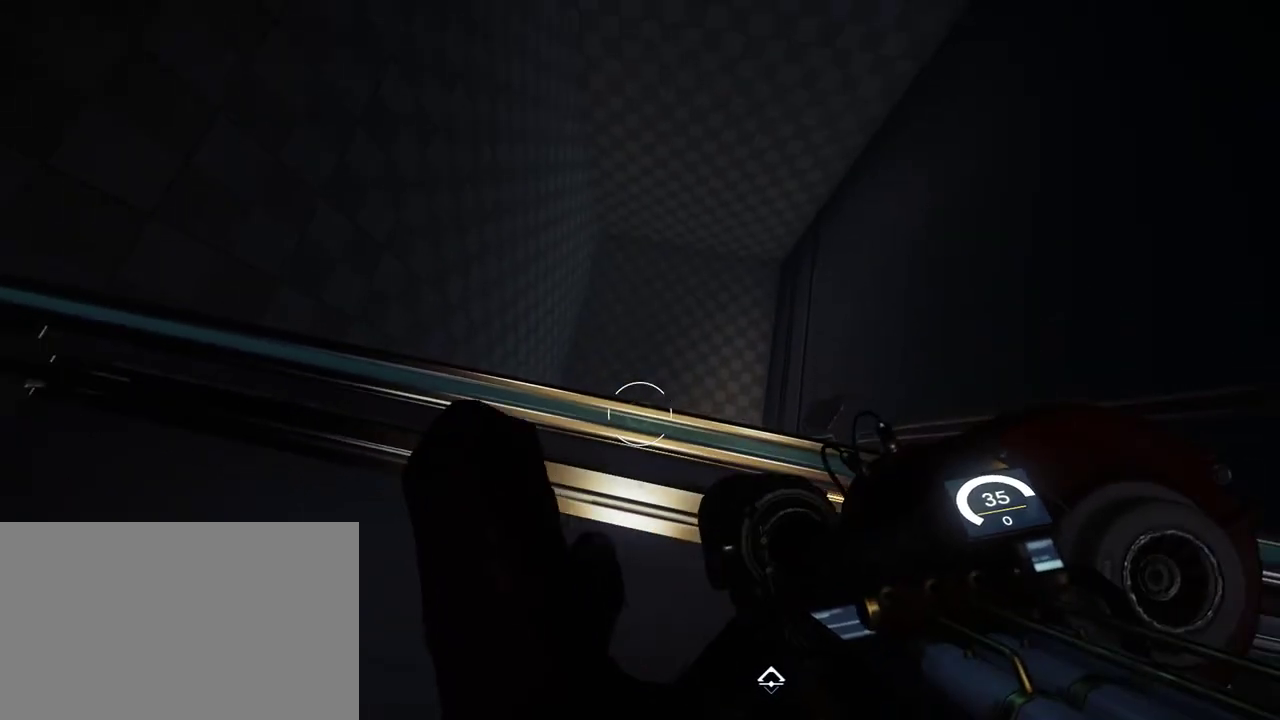
{"keys": [], "mouse": [], "events": [[100, "w", "down"], [133, "w", "up"]]}
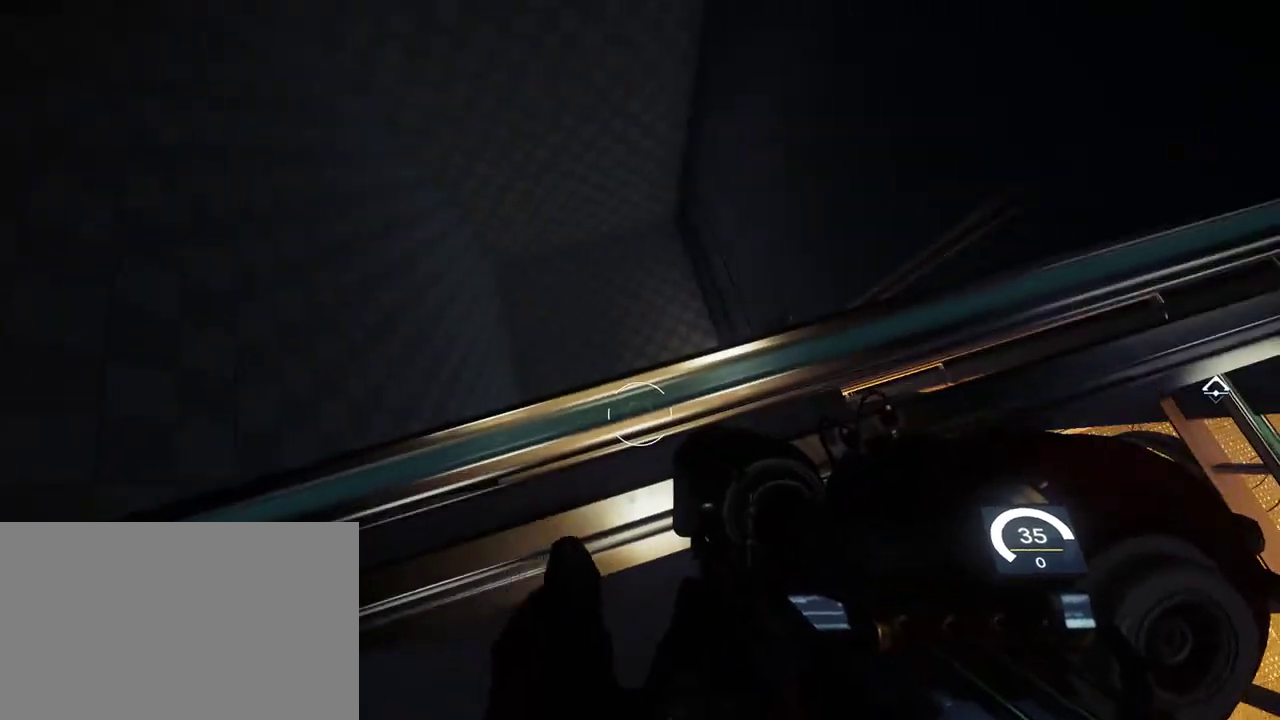
{"keys": [], "mouse": [], "events": [[233, "space", "down"], [283, "space", "up"], [350, "w", "down"], [417, "w", "up"]]}
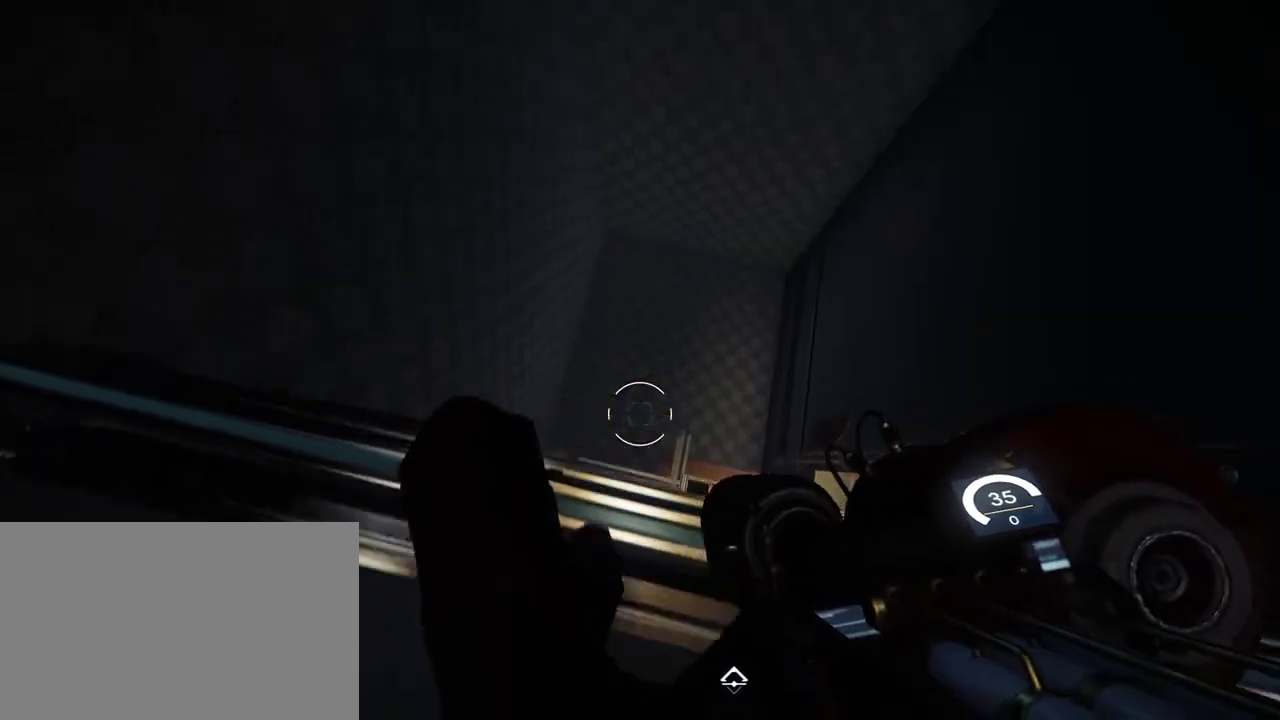
{"keys": [], "mouse": [], "events": [[167, "s", "down"], [217, "s", "up"]]}
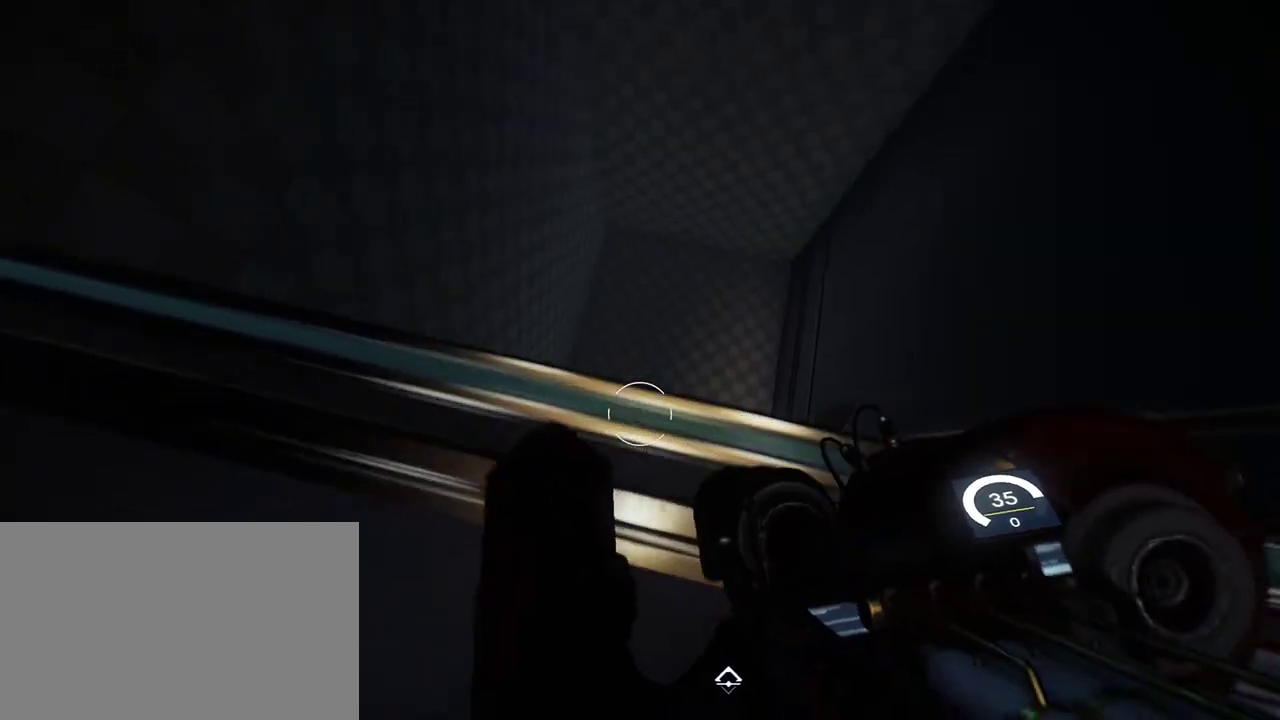
{"keys": ["w"], "mouse": [], "events": [[300, "space", "down"], [367, "space", "up"], [483, "w", "down"]]}
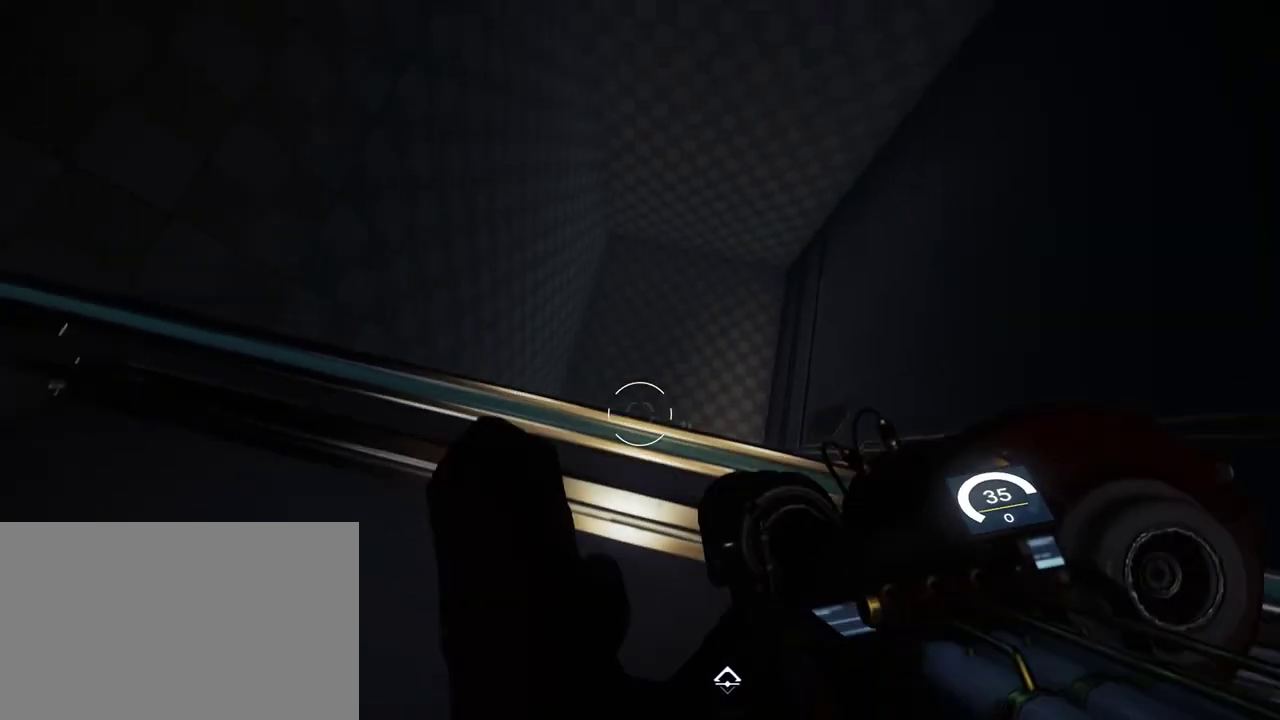
{"keys": [], "mouse": [], "events": [[17, "w", "up"]]}